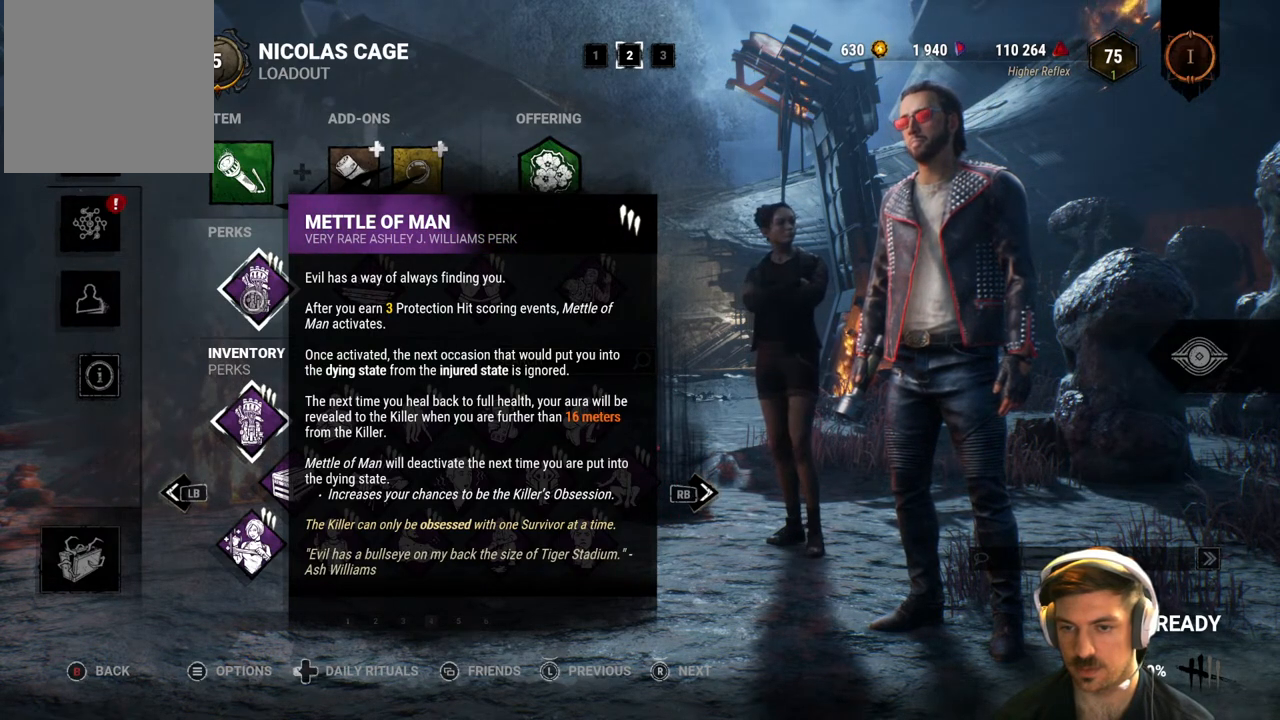
Gameplay with a controller (Xbox layout); each line is a JSON object with the inputs held at the frame after it. "events" lists button and stick changes between this image and that frame as [ms after this image, input, new state], when the widget could be followed in between.
{"buttons": [], "left_stick": "right", "right_stick": "center", "events": [[400, "left_stick", "right"]]}
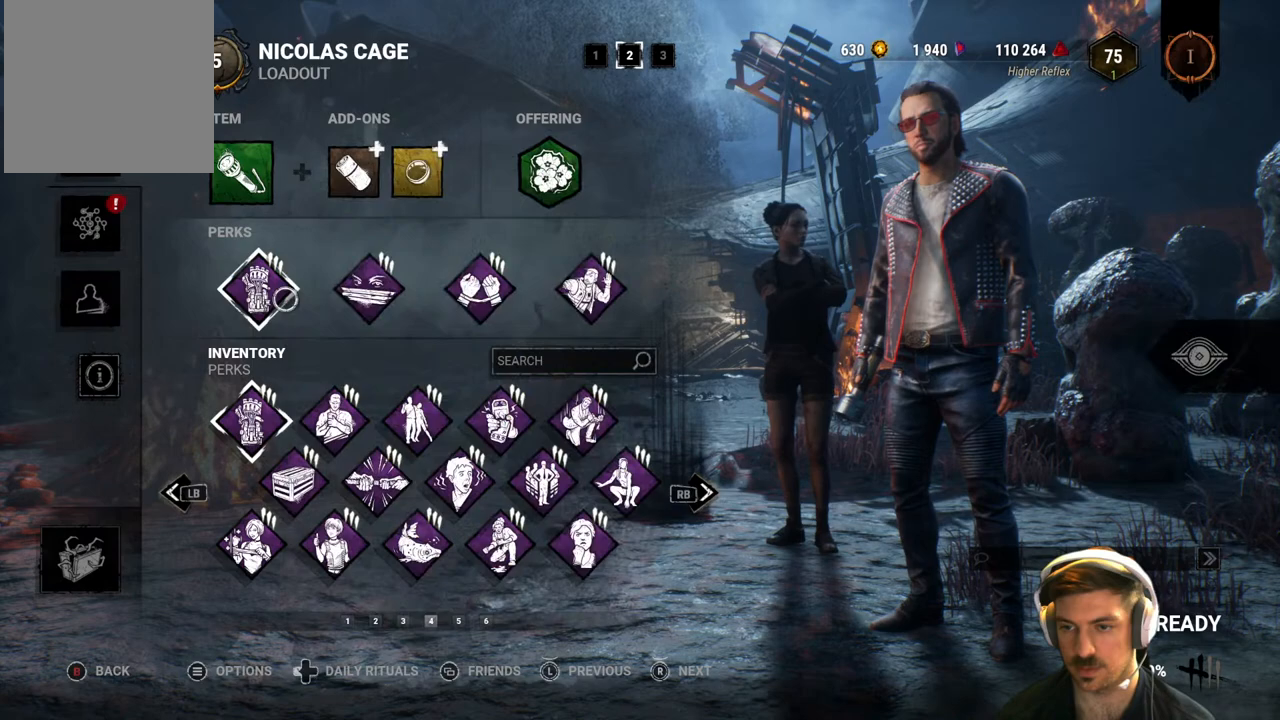
{"buttons": [], "left_stick": "center", "right_stick": "center", "events": [[150, "left_stick", "center"]]}
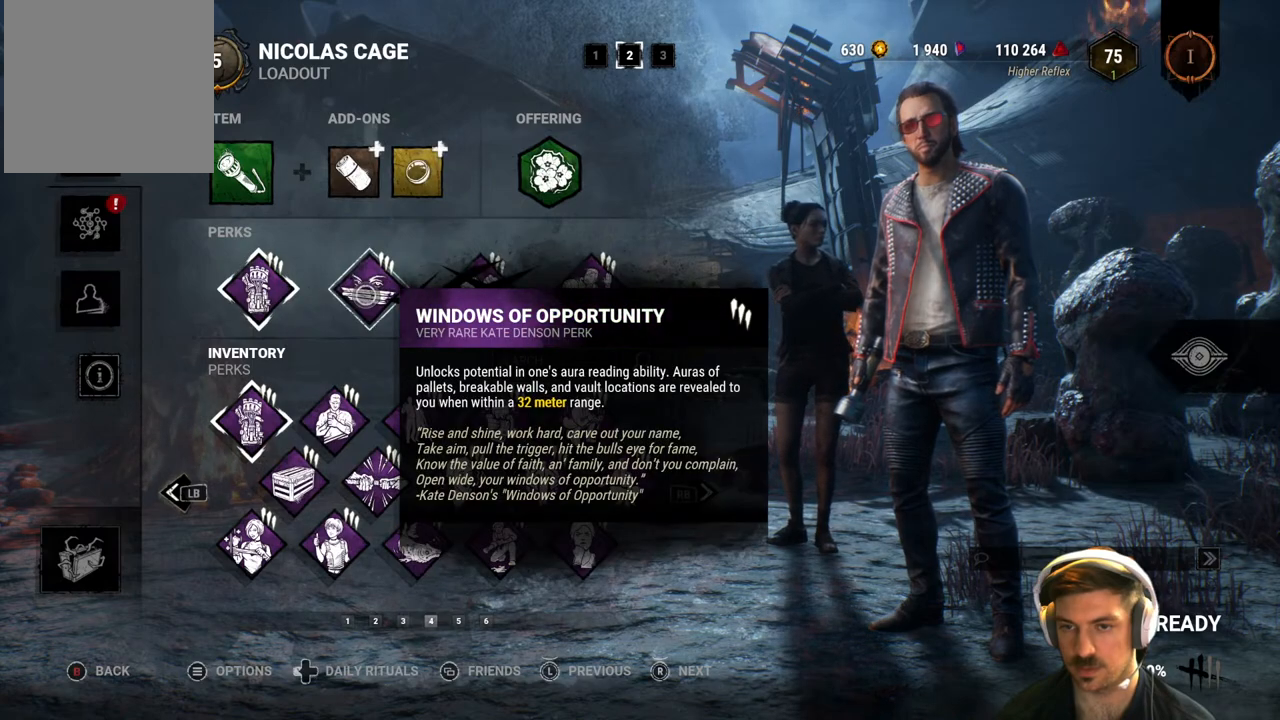
{"buttons": [], "left_stick": "right", "right_stick": "center", "events": [[450, "left_stick", "right"]]}
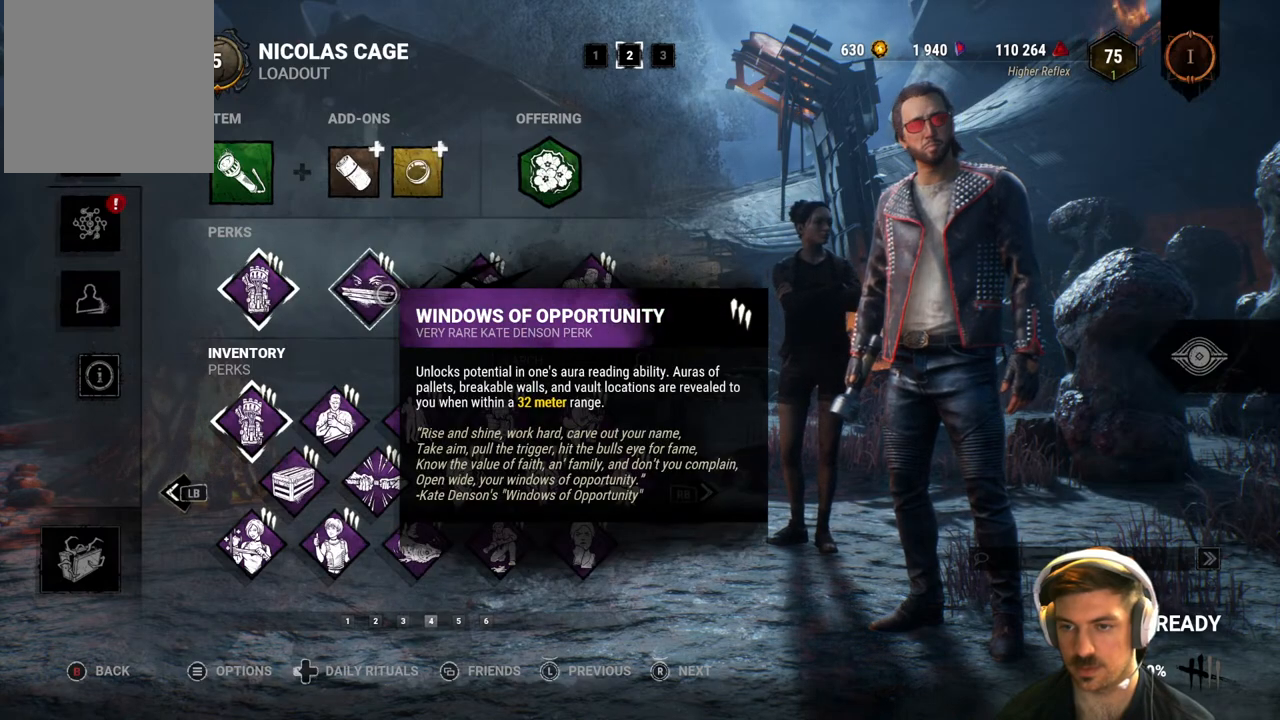
{"buttons": [], "left_stick": "center", "right_stick": "center", "events": [[150, "left_stick", "center"]]}
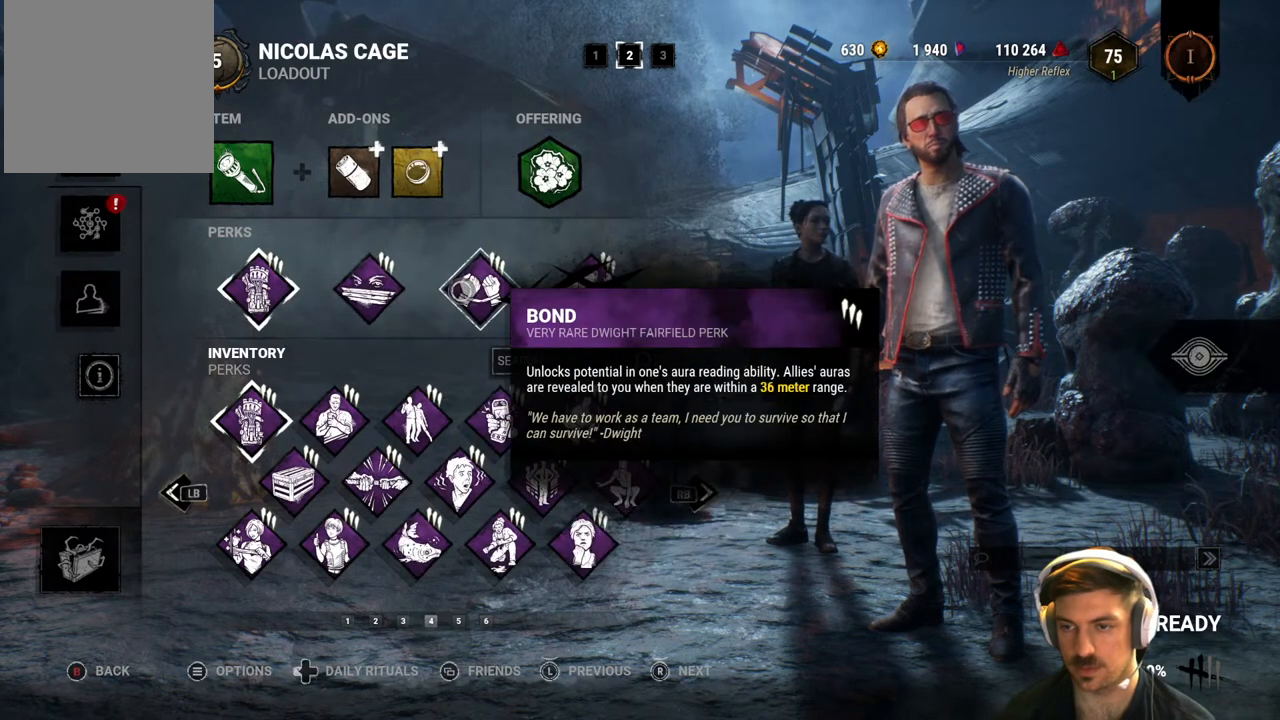
{"buttons": [], "left_stick": "right", "right_stick": "center", "events": [[267, "left_stick", "right"]]}
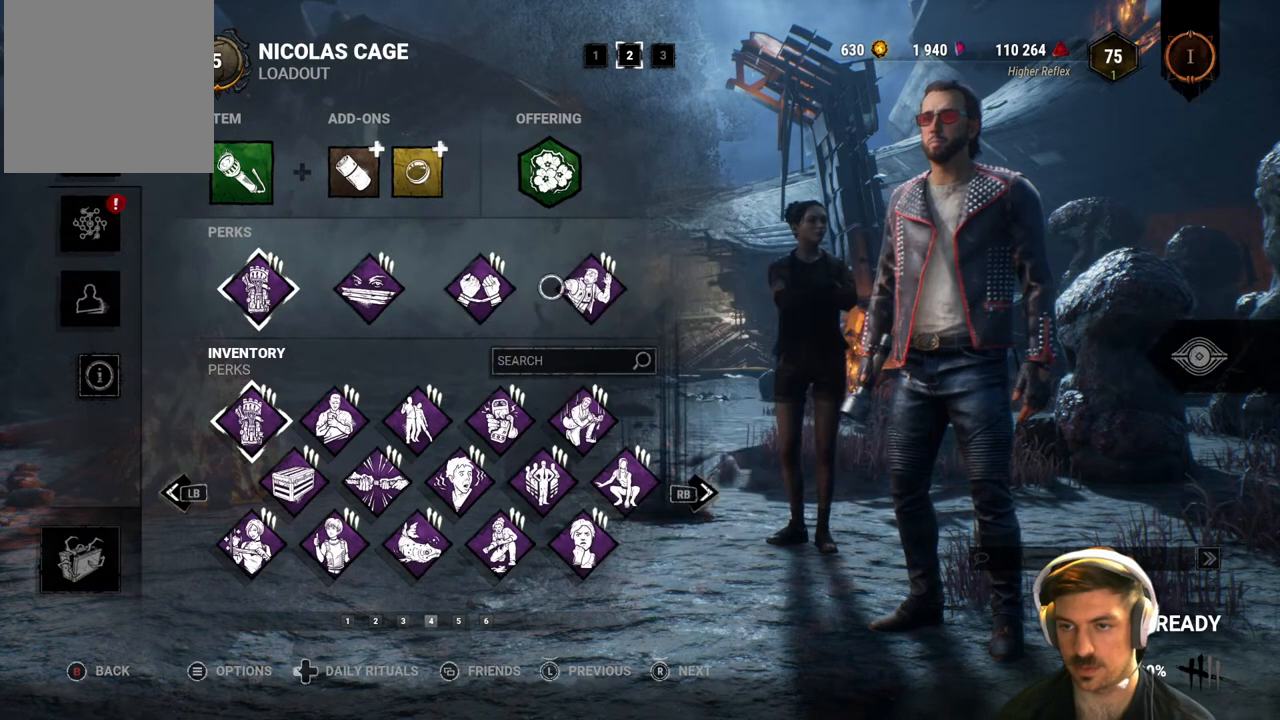
{"buttons": [], "left_stick": "center", "right_stick": "center", "events": [[50, "left_stick", "center"]]}
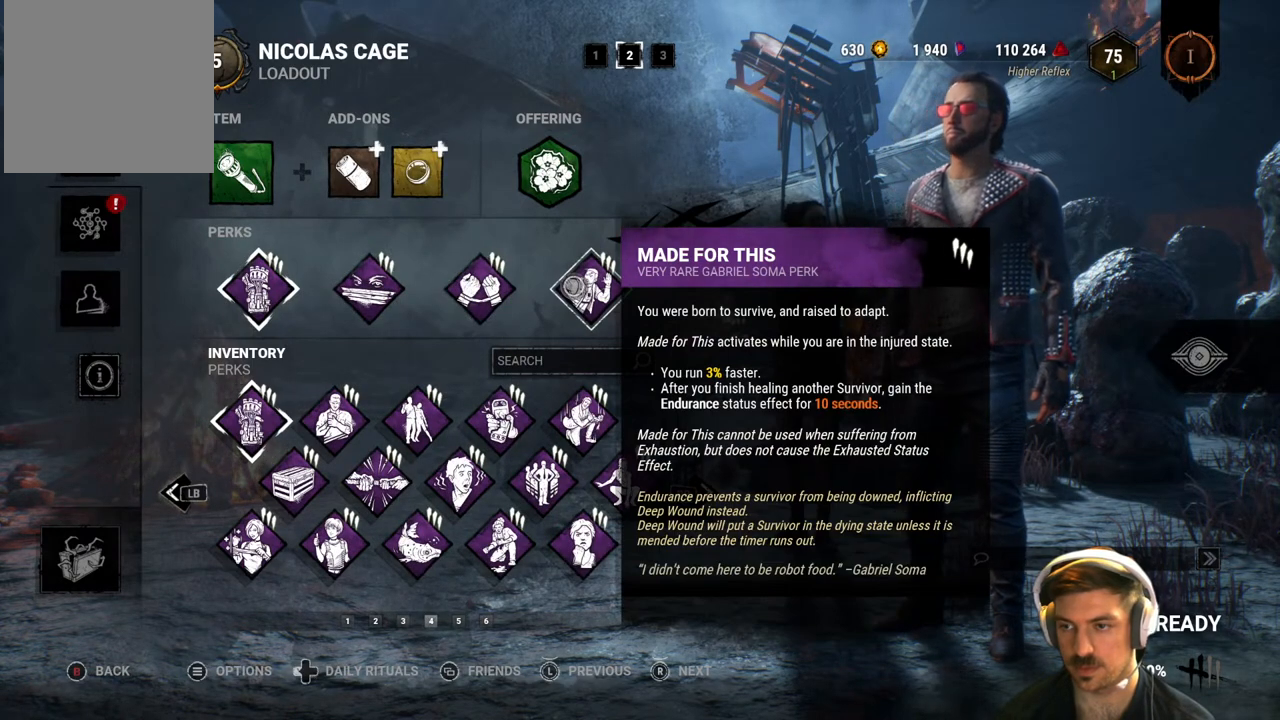
{"buttons": [], "left_stick": "center", "right_stick": "center", "events": []}
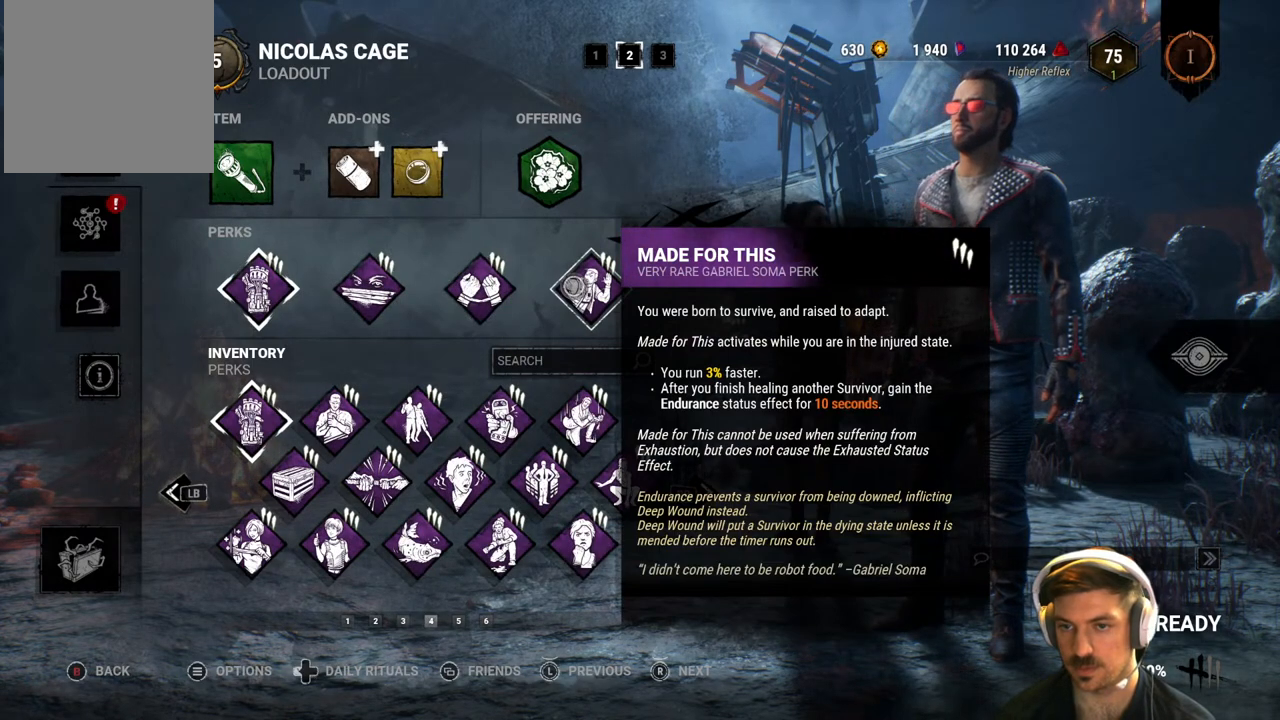
{"buttons": [], "left_stick": "center", "right_stick": "center", "events": [[150, "left_stick", "down"], [467, "left_stick", "center"]]}
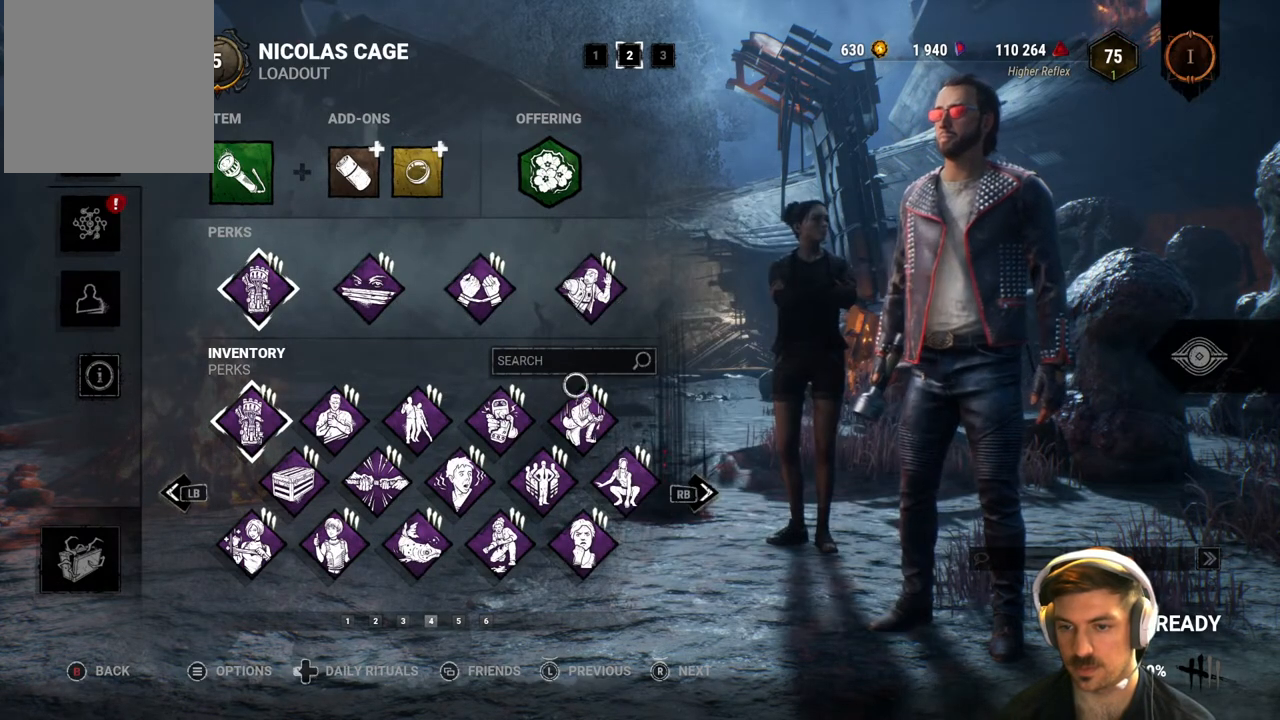
{"buttons": [], "left_stick": "center", "right_stick": "center", "events": []}
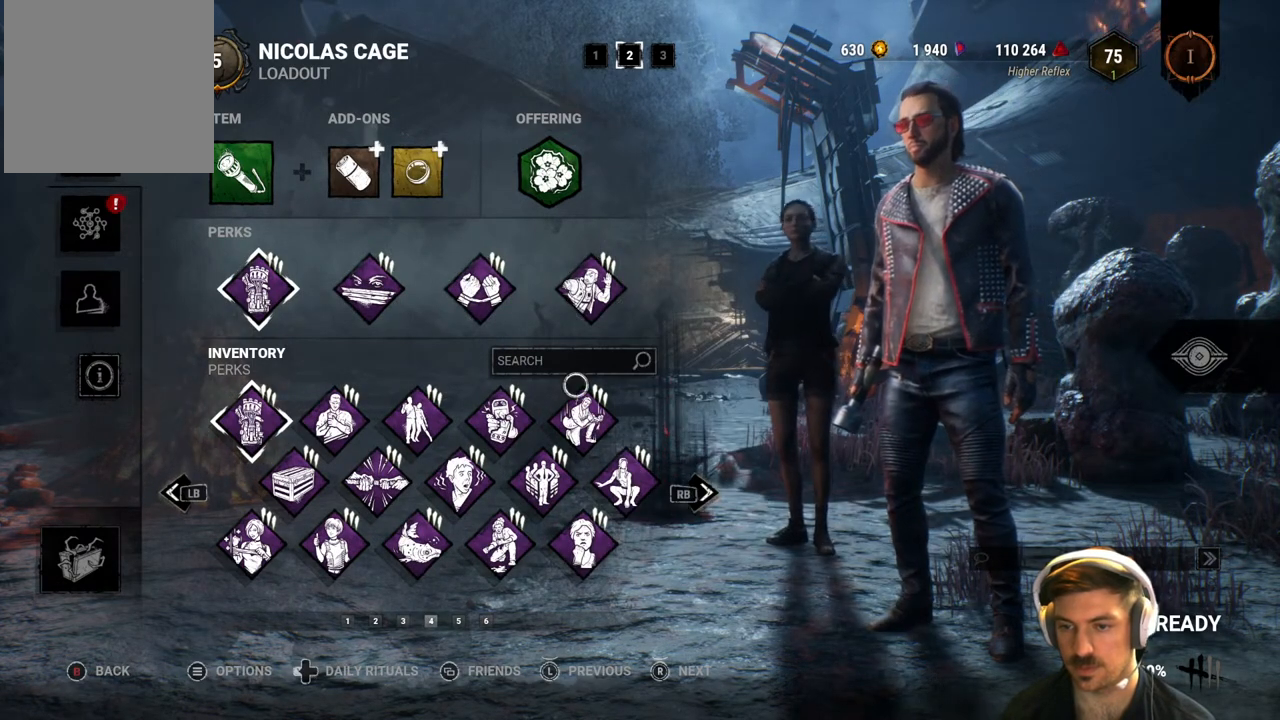
{"buttons": [], "left_stick": "center", "right_stick": "center", "events": [[250, "left_stick", "up-left"], [450, "left_stick", "center"]]}
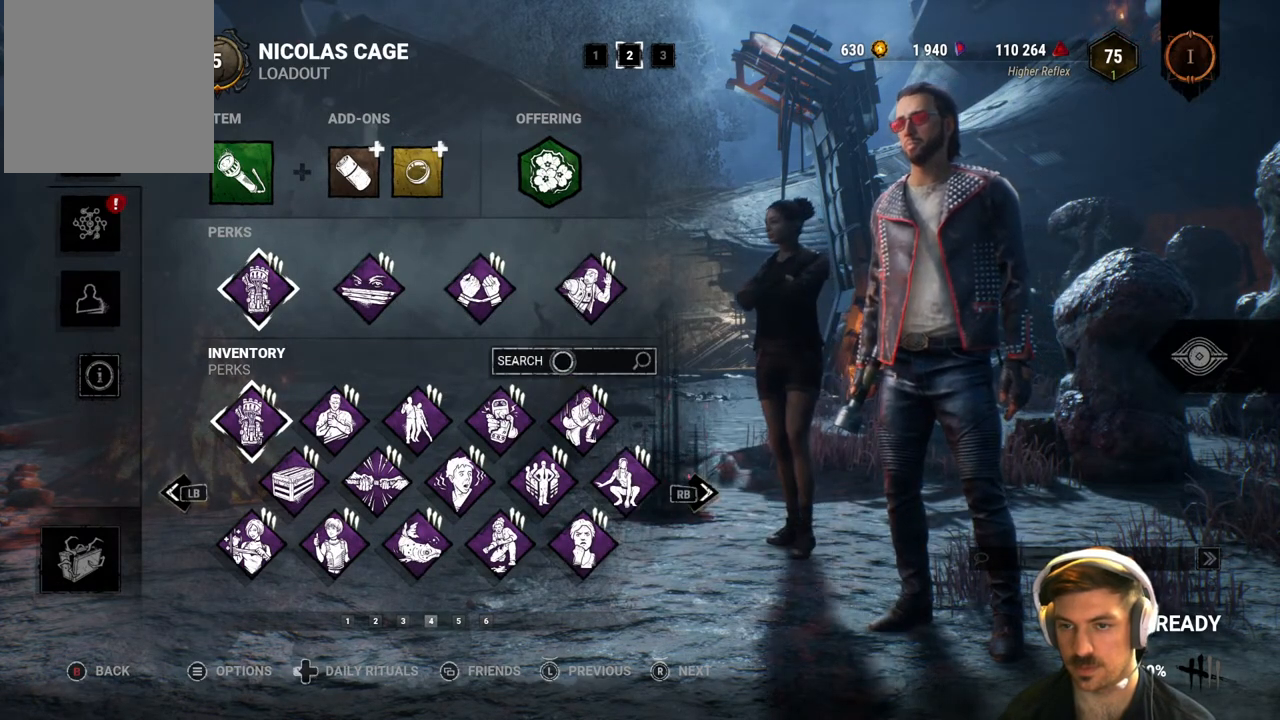
{"buttons": [], "left_stick": "center", "right_stick": "center", "events": [[167, "left_stick", "up-right"], [333, "left_stick", "center"]]}
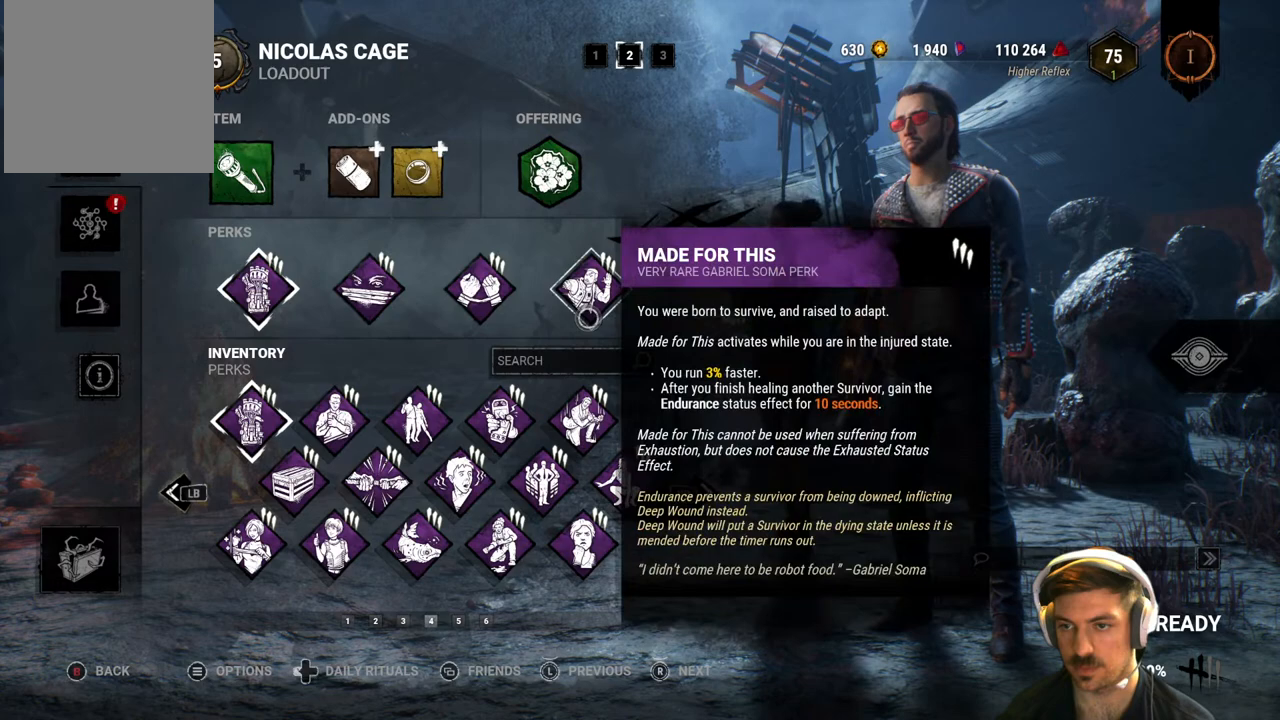
{"buttons": [], "left_stick": "down", "right_stick": "center", "events": [[33, "left_stick", "up"], [133, "left_stick", "center"], [417, "left_stick", "down"]]}
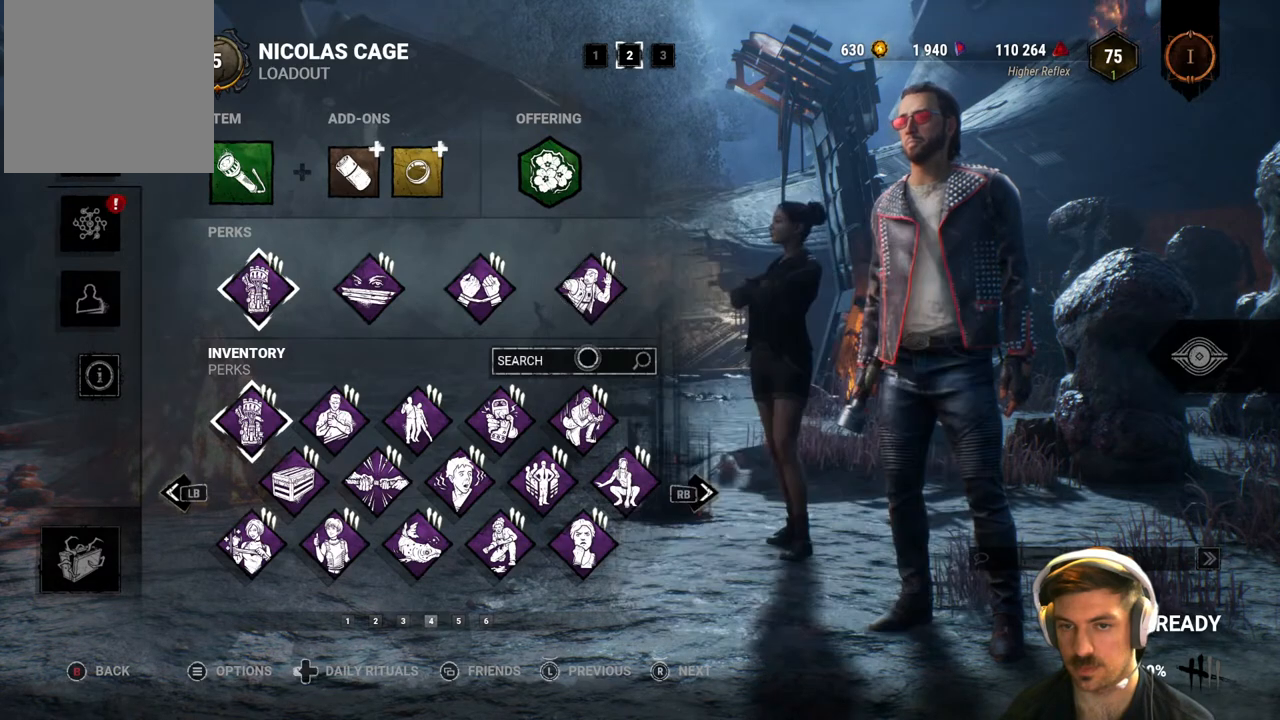
{"buttons": [], "left_stick": "center", "right_stick": "center", "events": [[150, "left_stick", "center"]]}
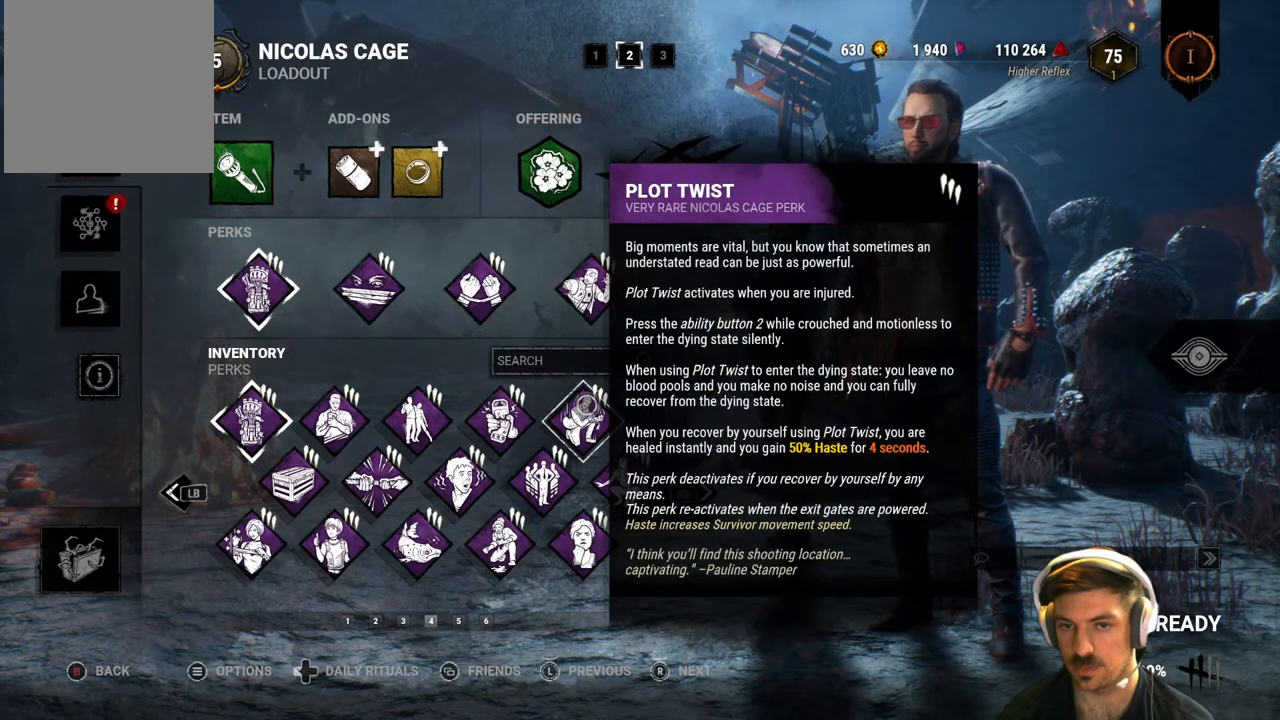
{"buttons": [], "left_stick": "left", "right_stick": "center", "events": [[233, "left_stick", "down-left"], [400, "left_stick", "left"]]}
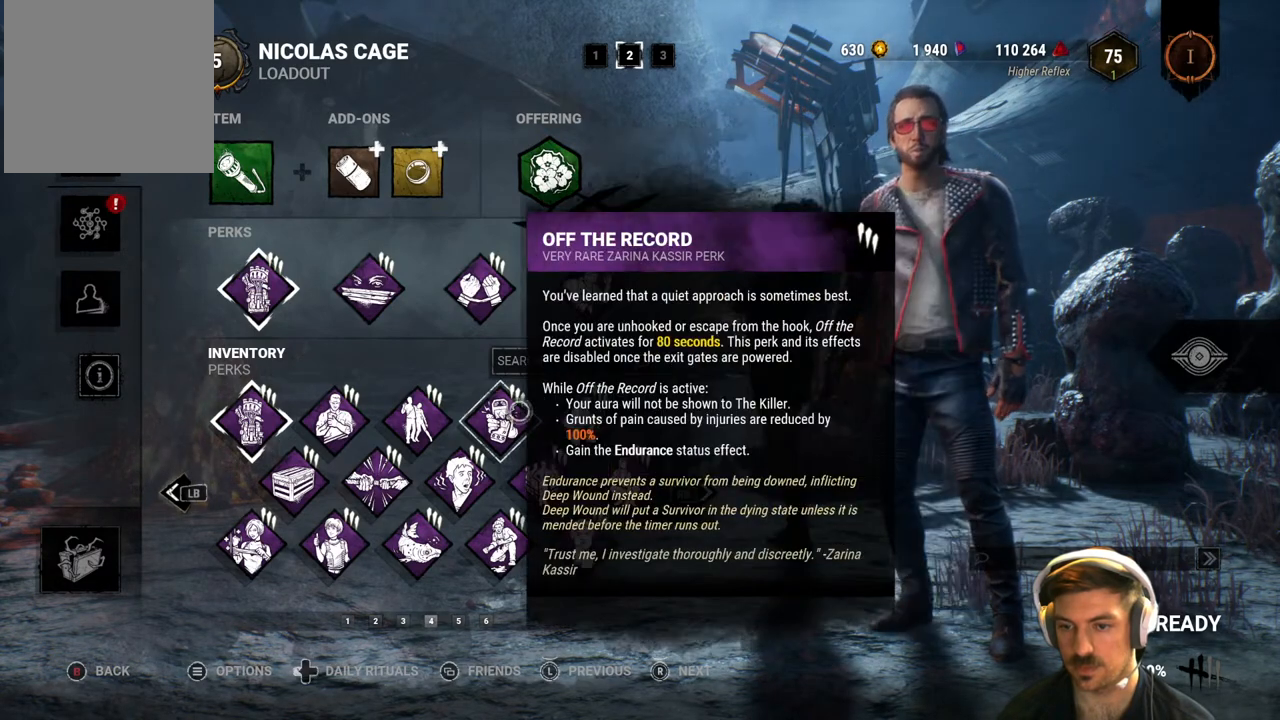
{"buttons": [], "left_stick": "center", "right_stick": "center", "events": [[267, "left_stick", "up-left"], [450, "left_stick", "center"]]}
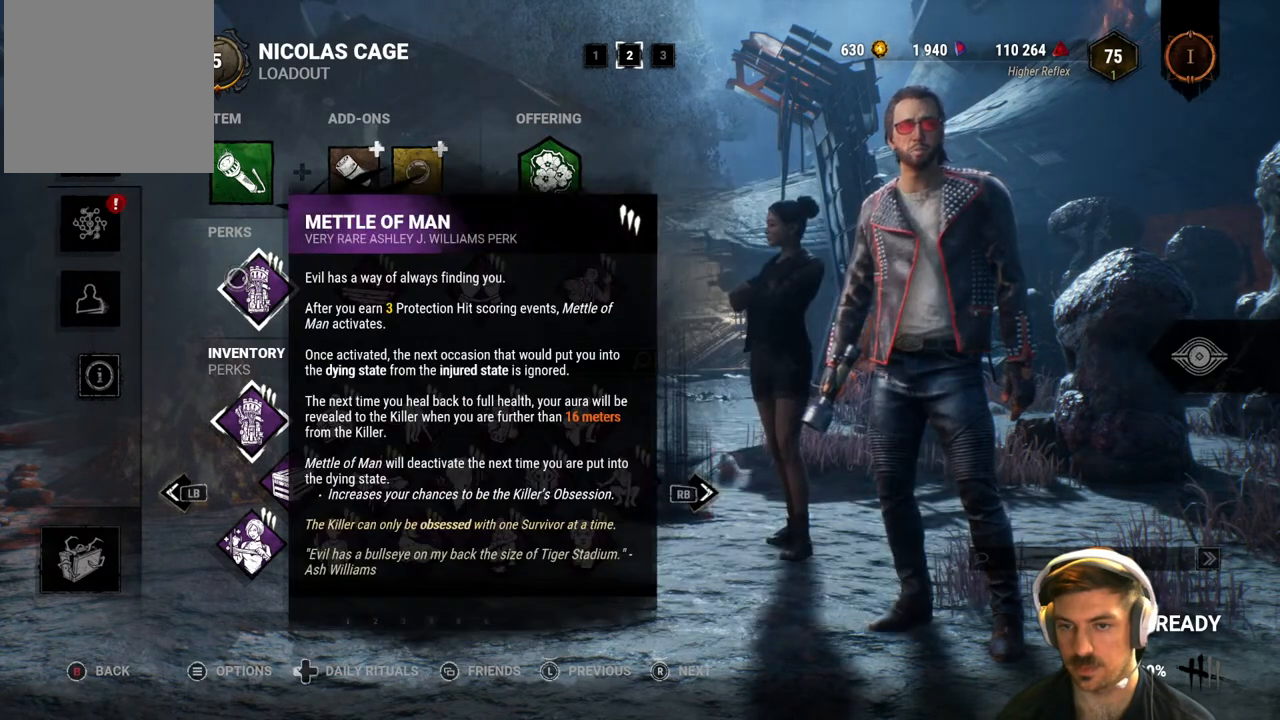
{"buttons": [], "left_stick": "down-right", "right_stick": "center", "events": [[117, "left_stick", "down-right"]]}
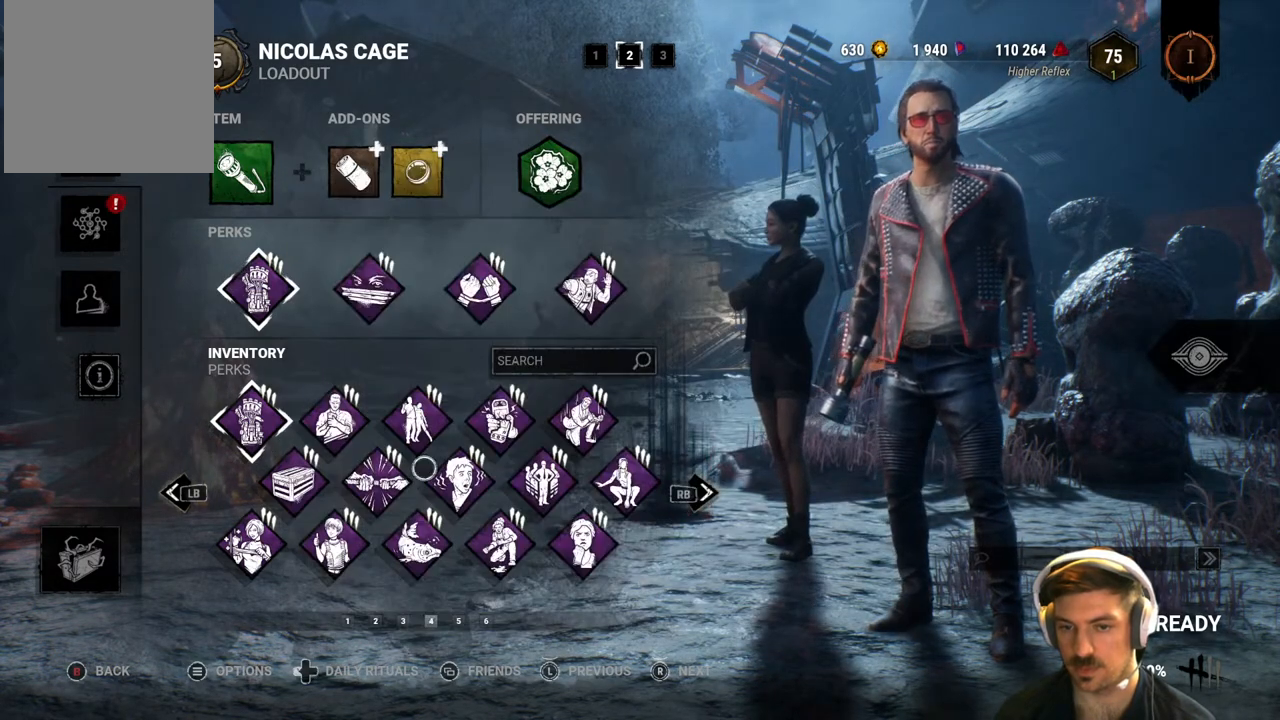
{"buttons": [], "left_stick": "right", "right_stick": "center", "events": [[100, "R1", "down"], [133, "left_stick", "center"], [217, "R1", "up"], [450, "left_stick", "right"]]}
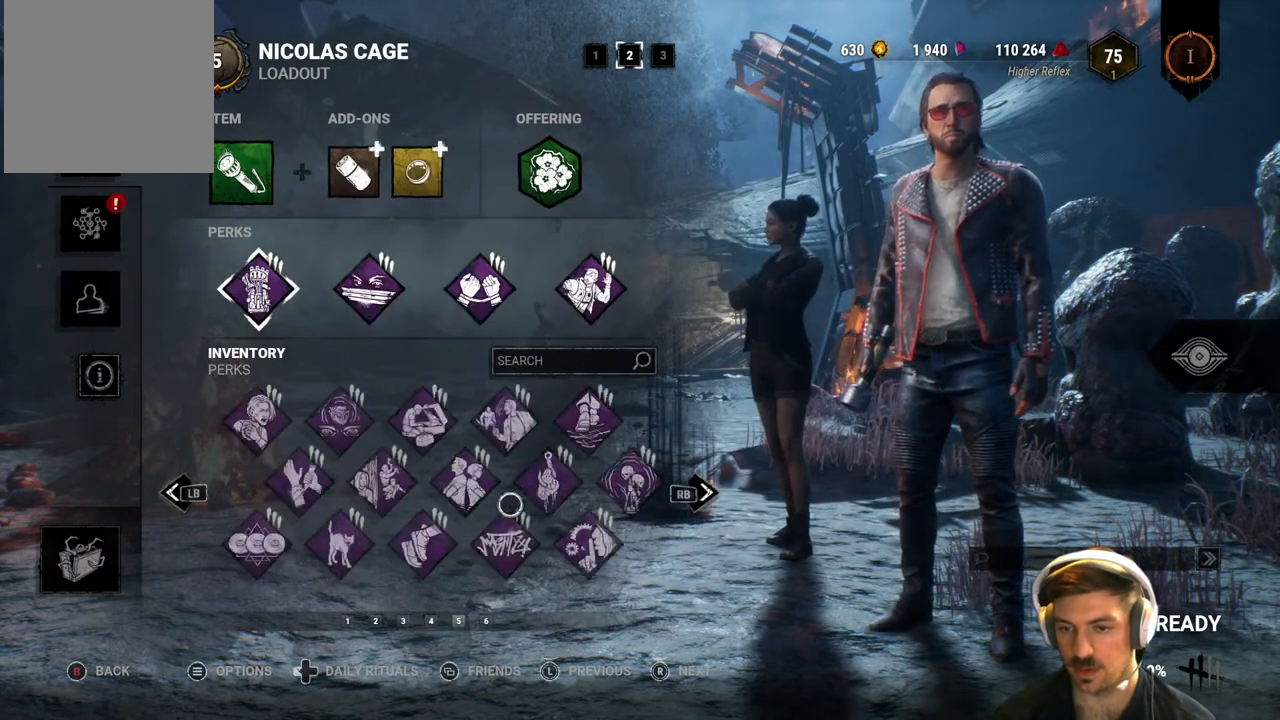
{"buttons": [], "left_stick": "center", "right_stick": "center", "events": [[117, "left_stick", "center"]]}
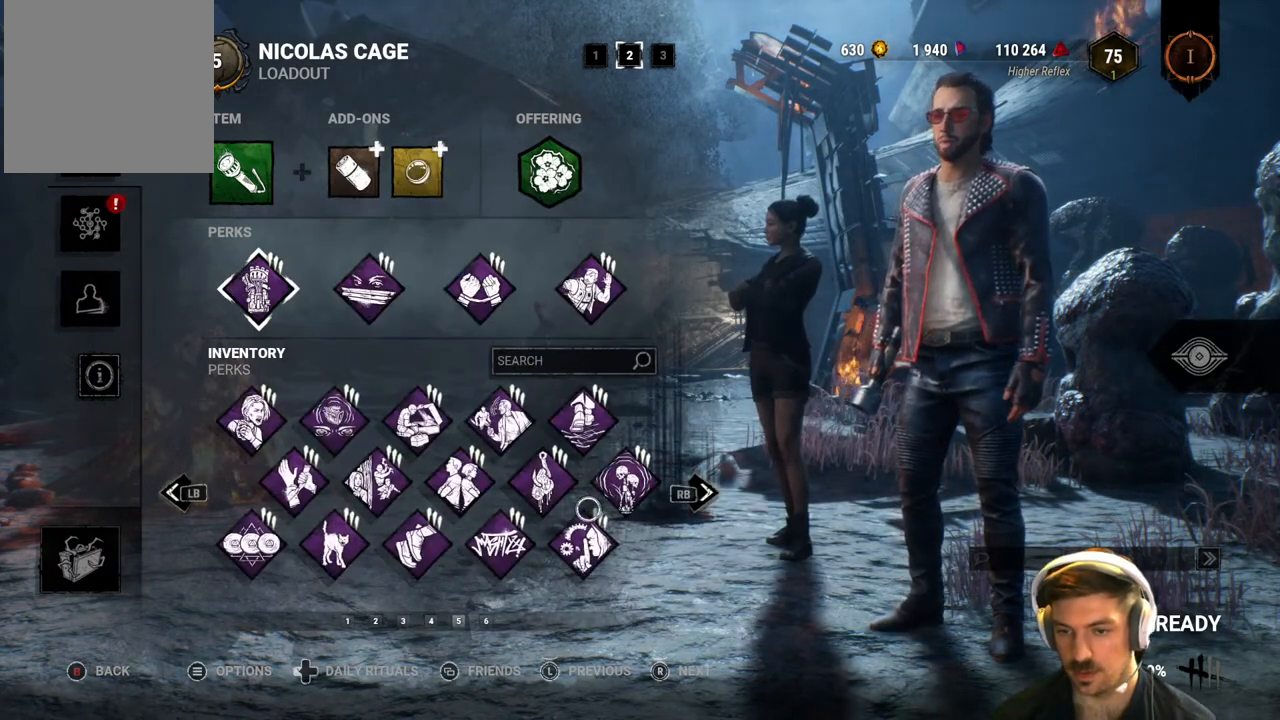
{"buttons": [], "left_stick": "center", "right_stick": "center", "events": []}
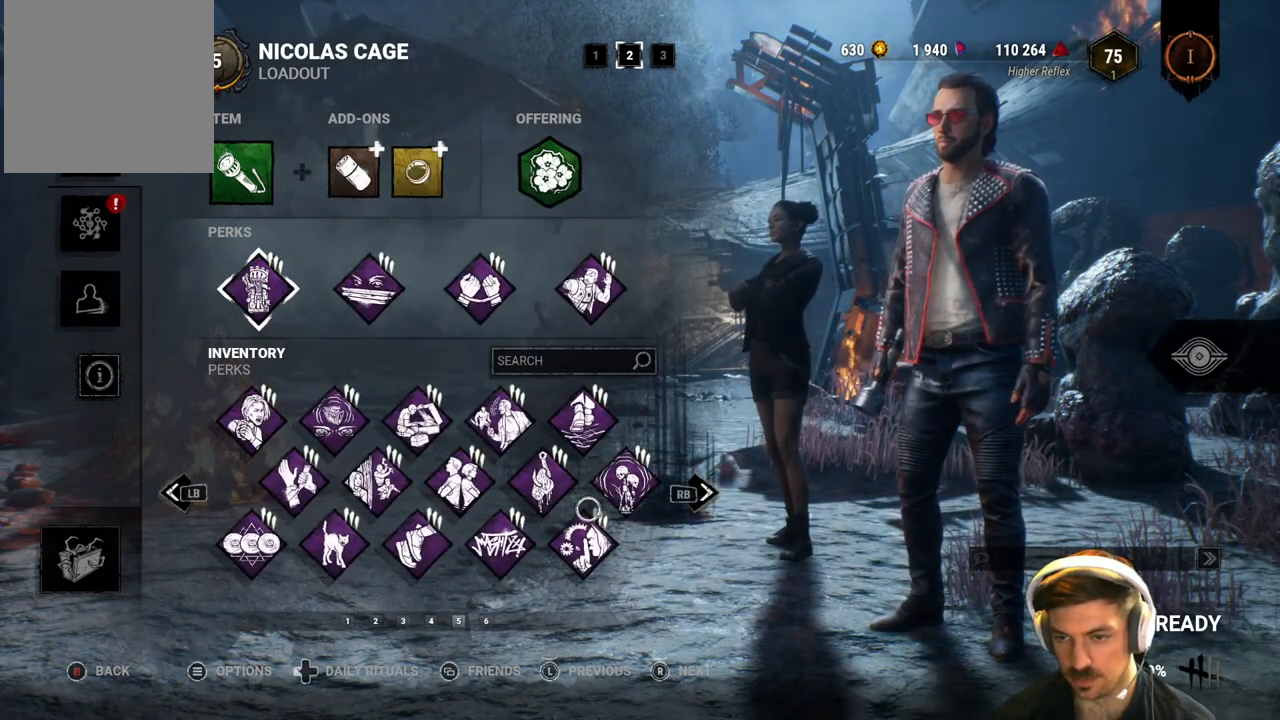
{"buttons": [], "left_stick": "center", "right_stick": "center", "events": [[100, "left_stick", "down-left"], [200, "R1", "down"], [233, "left_stick", "center"], [300, "R1", "up"]]}
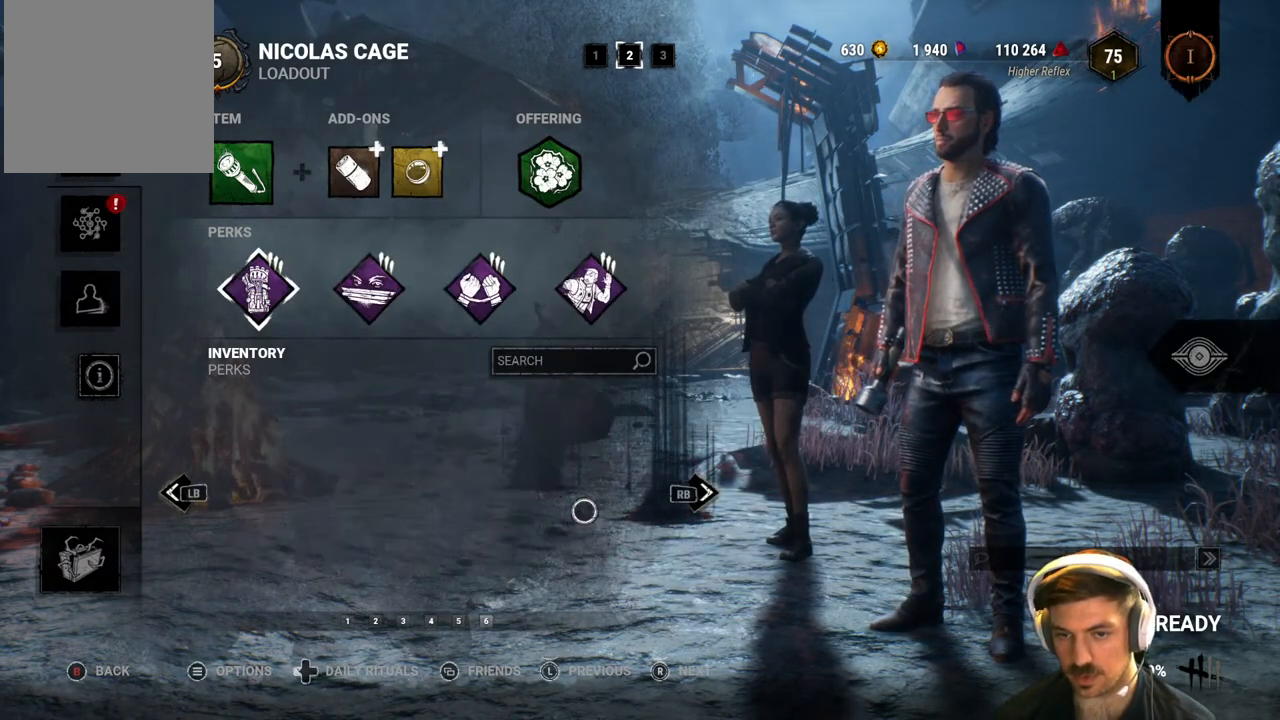
{"buttons": [], "left_stick": "center", "right_stick": "center", "events": [[383, "left_stick", "left"], [500, "left_stick", "center"]]}
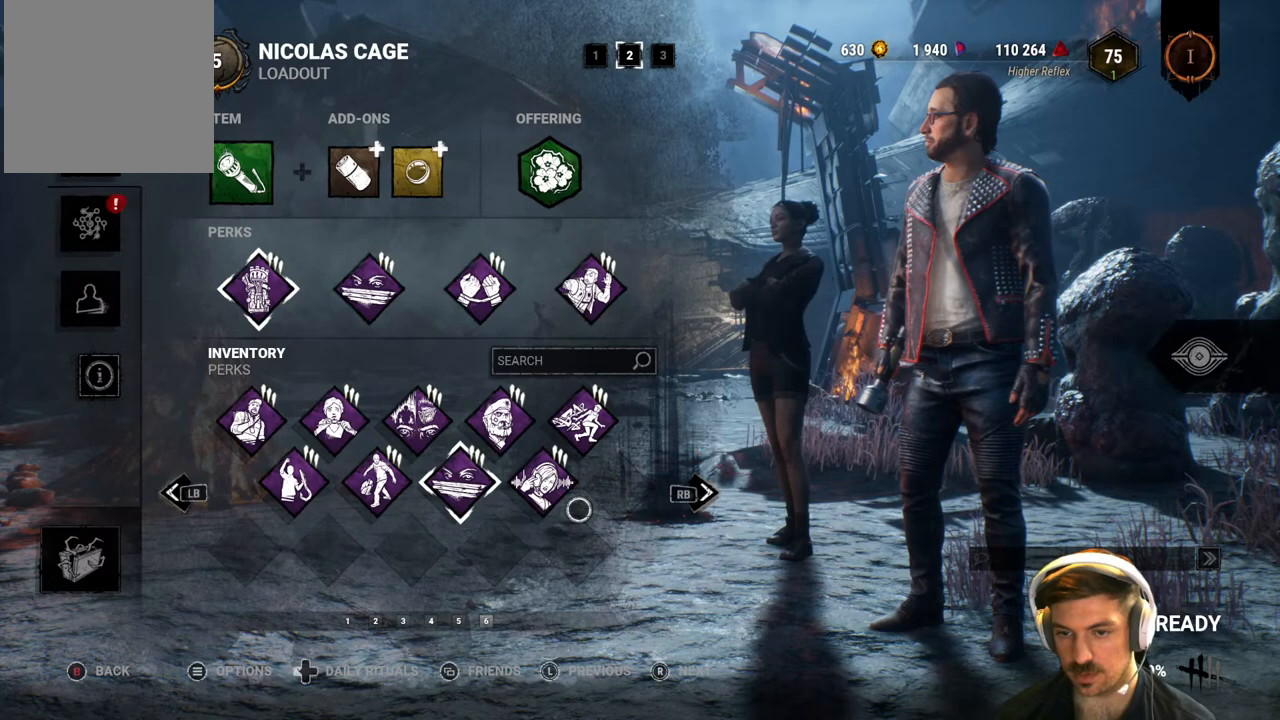
{"buttons": ["L1"], "left_stick": "up-left", "right_stick": "center", "events": [[283, "left_stick", "up-left"], [417, "L1", "down"]]}
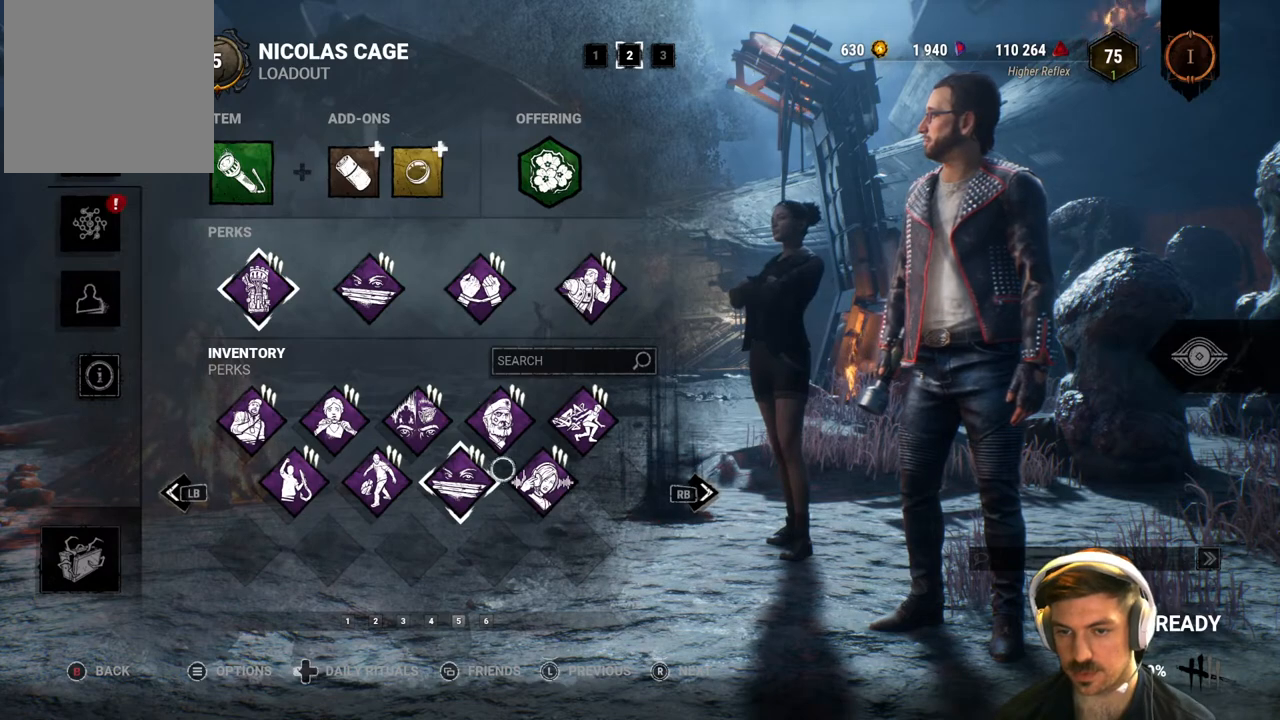
{"buttons": [], "left_stick": "center", "right_stick": "center", "events": [[67, "L1", "up"], [67, "left_stick", "center"]]}
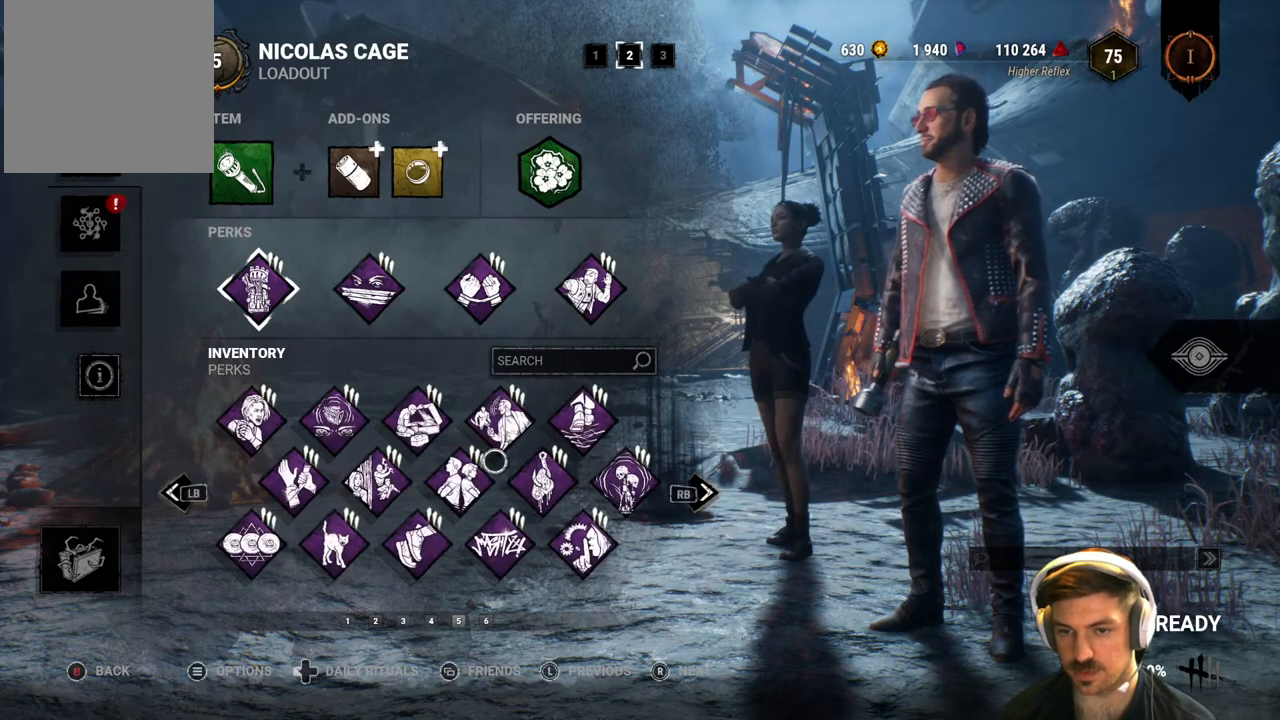
{"buttons": [], "left_stick": "down", "right_stick": "center", "events": [[383, "left_stick", "down"]]}
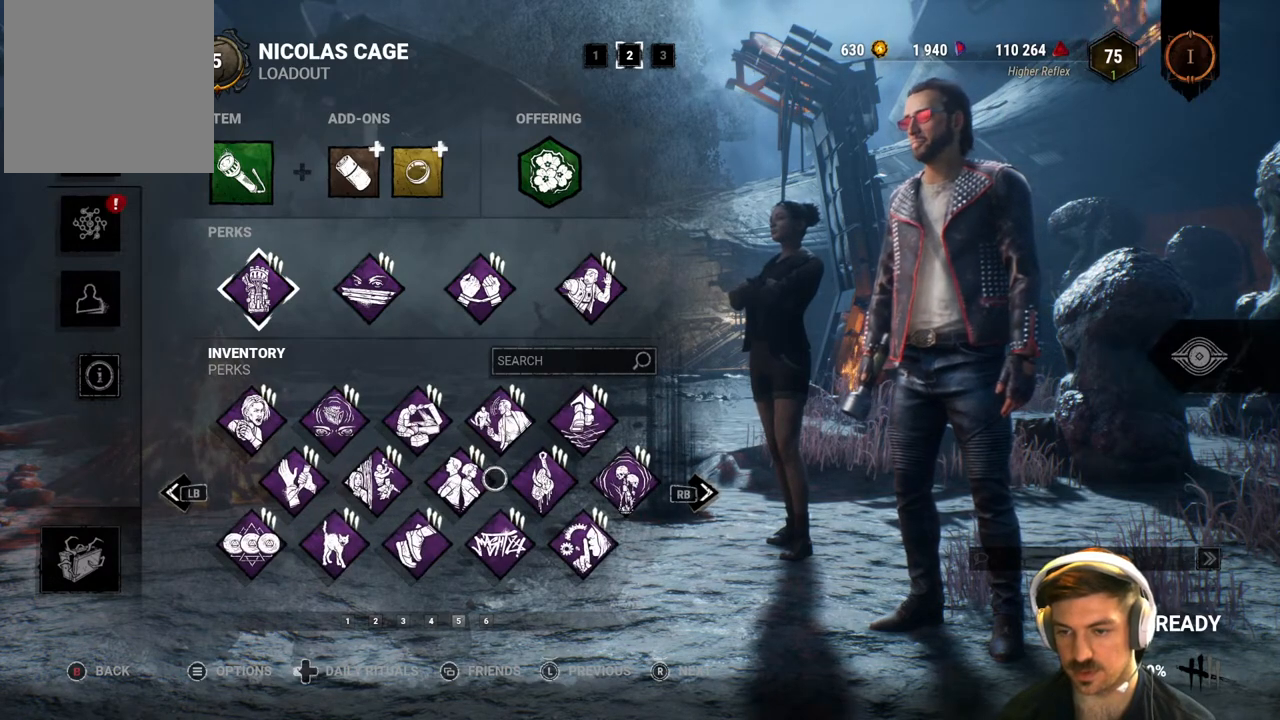
{"buttons": [], "left_stick": "right", "right_stick": "center", "events": [[283, "left_stick", "center"], [367, "left_stick", "right"]]}
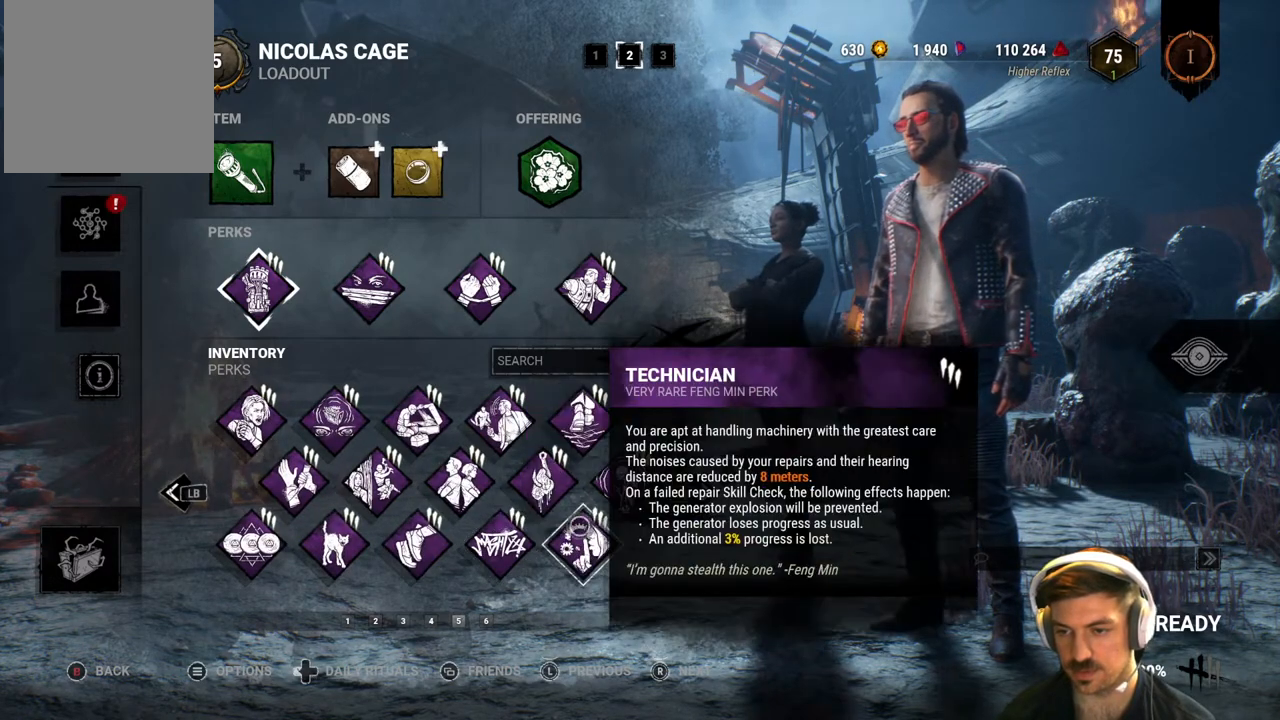
{"buttons": [], "left_stick": "up-left", "right_stick": "center", "events": [[183, "left_stick", "center"], [483, "left_stick", "up-left"]]}
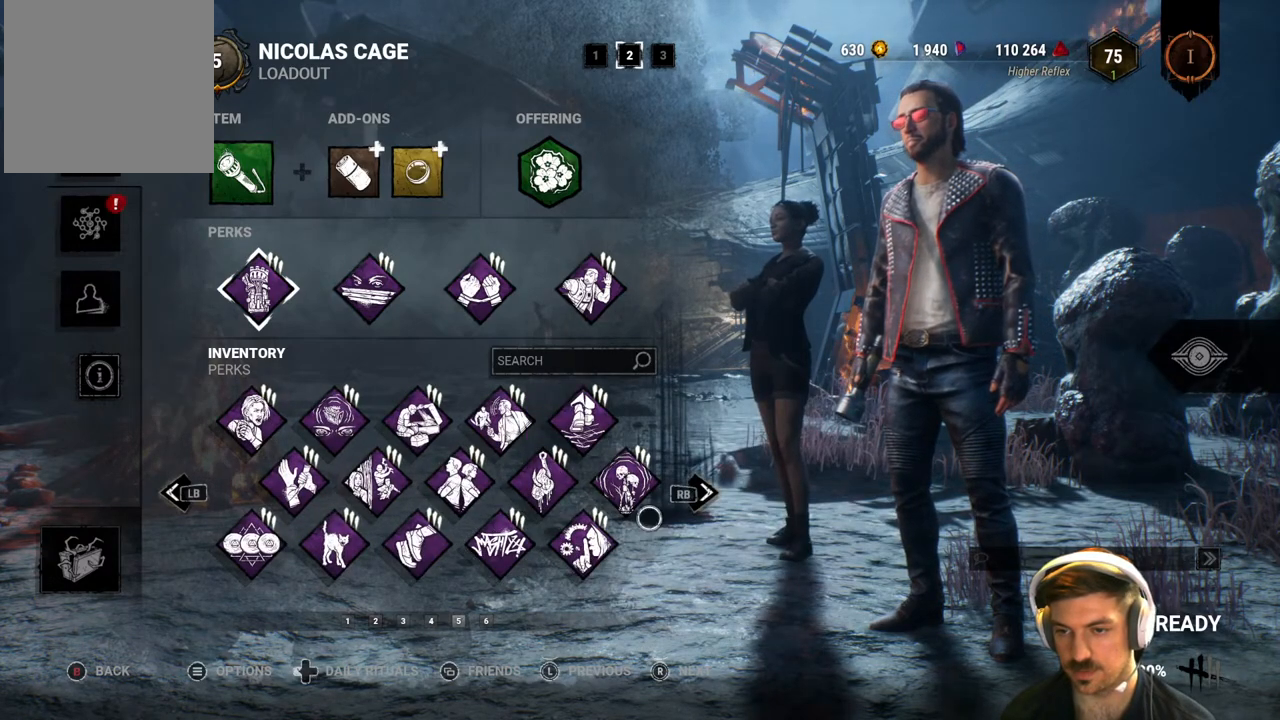
{"buttons": [], "left_stick": "left", "right_stick": "center", "events": [[183, "left_stick", "center"], [500, "left_stick", "left"]]}
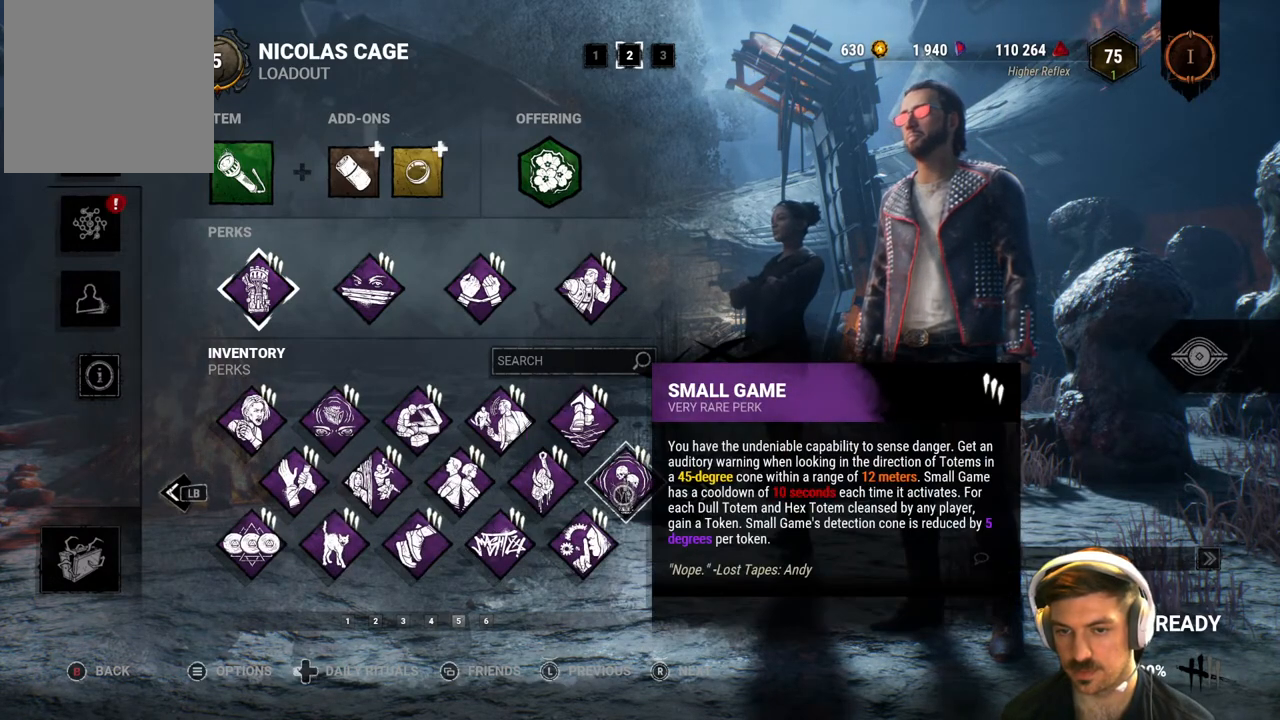
{"buttons": [], "left_stick": "center", "right_stick": "center", "events": [[133, "left_stick", "center"]]}
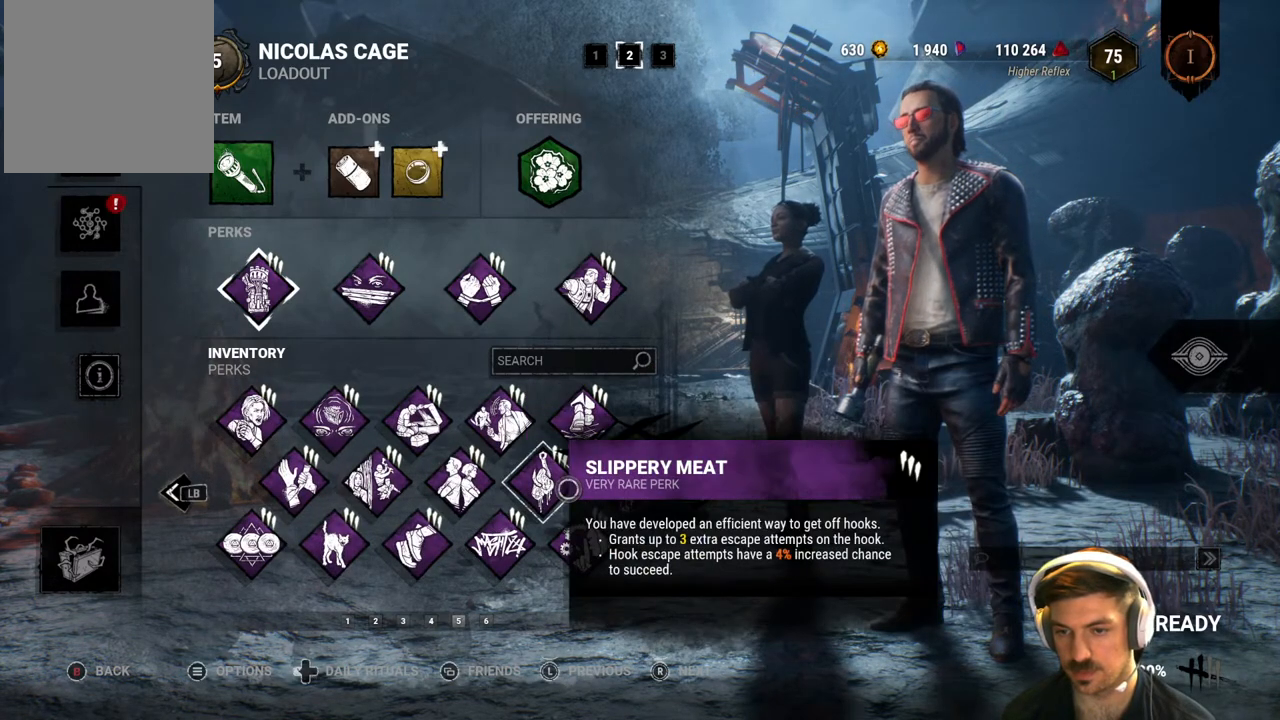
{"buttons": [], "left_stick": "center", "right_stick": "center", "events": [[300, "L1", "down"], [350, "L1", "up"]]}
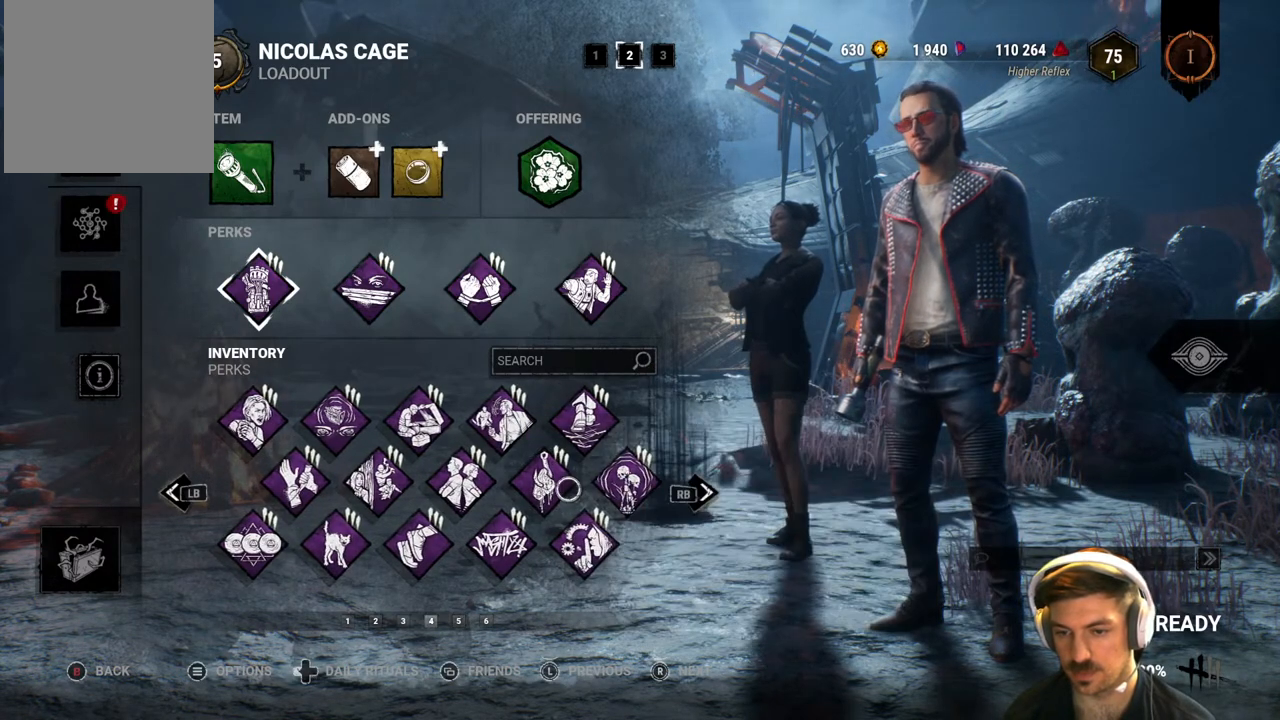
{"buttons": [], "left_stick": "center", "right_stick": "center", "events": [[167, "left_stick", "left"], [283, "left_stick", "center"]]}
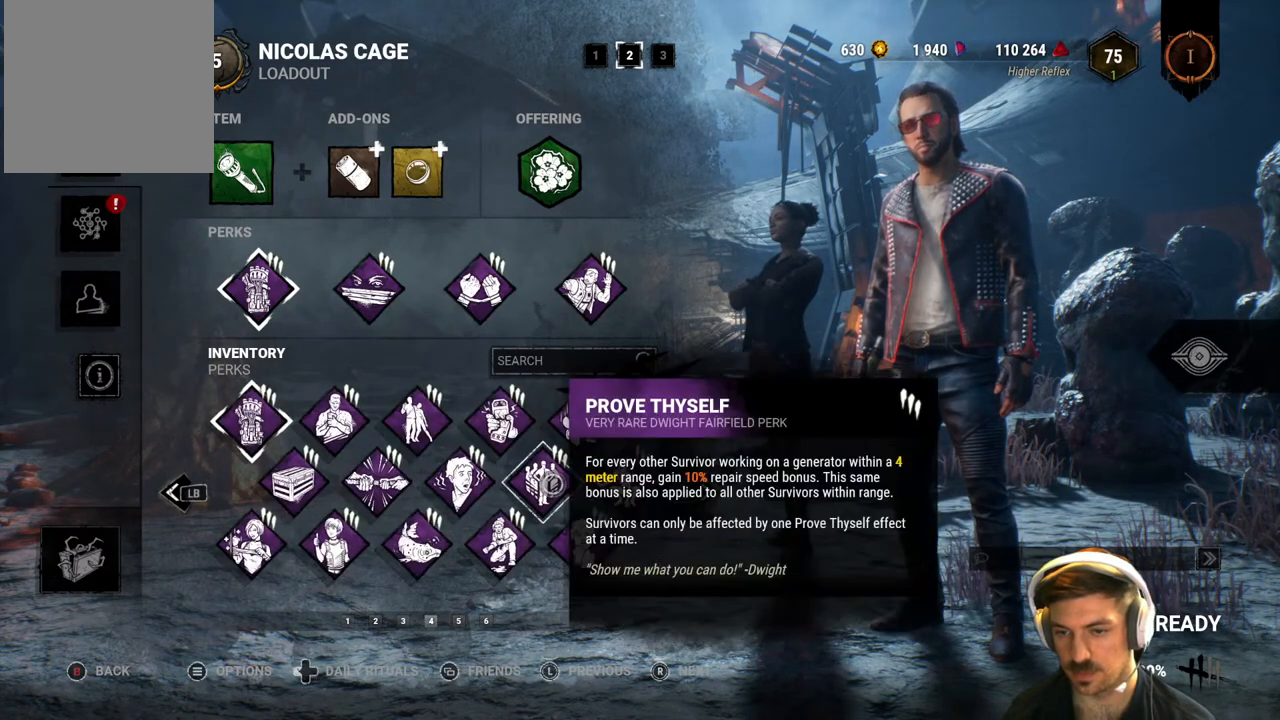
{"buttons": [], "left_stick": "center", "right_stick": "center", "events": [[233, "left_stick", "right"], [283, "left_stick", "down-right"], [500, "left_stick", "center"]]}